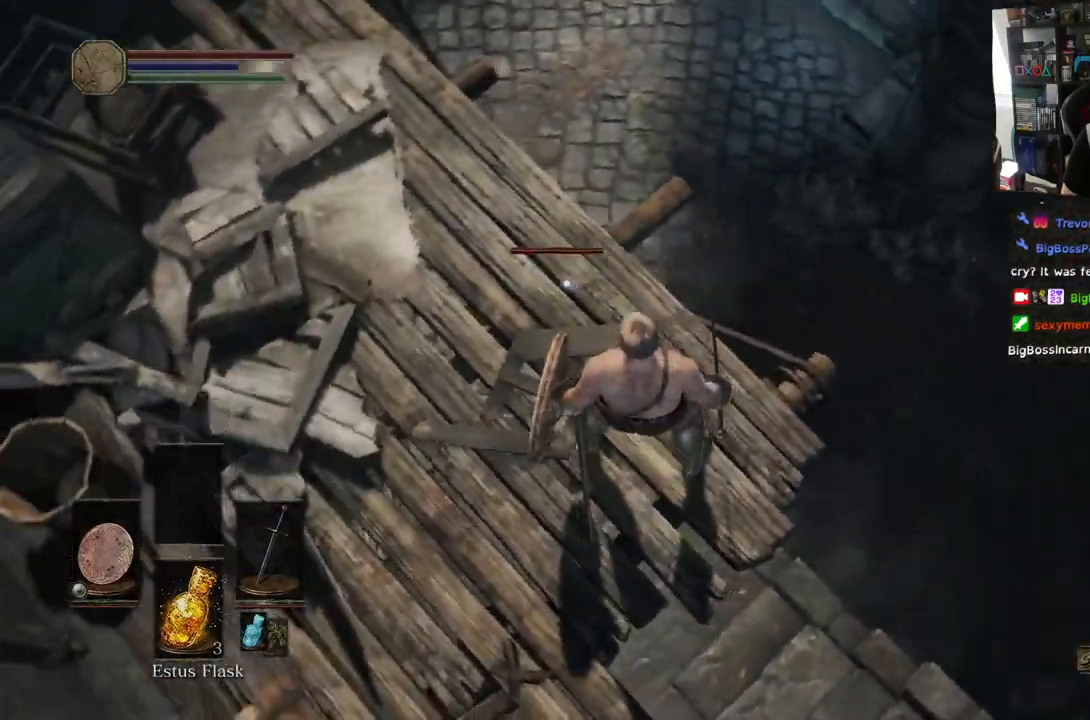
Gameplay with a controller (PlayStation layout); each line is a JSON object with the inputs held at the frame after it. "events" lists button and stick changes between this image and that frame as [ms after this image, input, new state], when the widget could be followed in between.
{"buttons": [], "left_stick": "center", "right_stick": "center", "events": []}
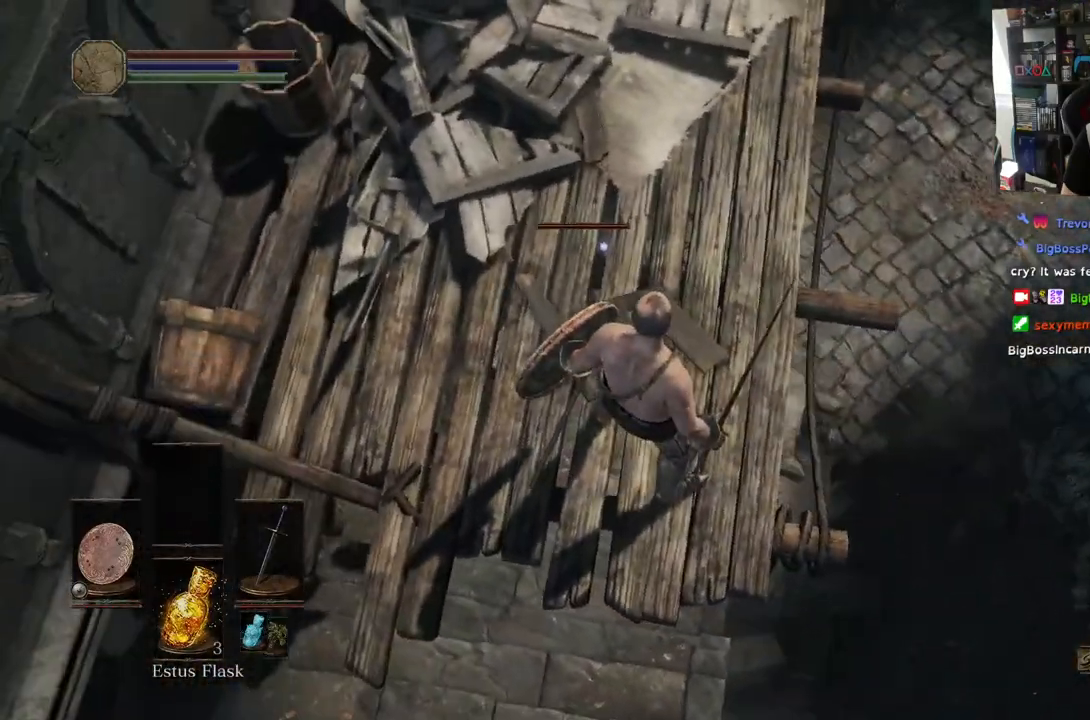
{"buttons": [], "left_stick": "center", "right_stick": "left", "events": [[333, "R3", "down"], [467, "R3", "up"], [467, "right_stick", "left"]]}
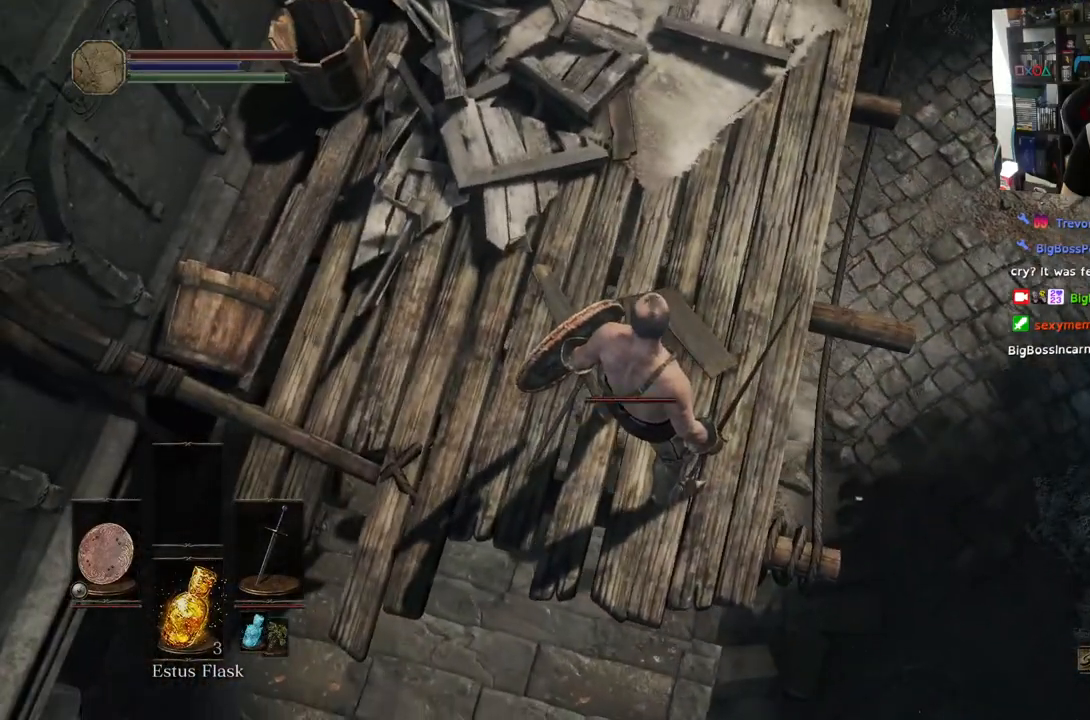
{"buttons": [], "left_stick": "left", "right_stick": "left", "events": [[167, "left_stick", "left"], [233, "right_stick", "down-left"], [367, "R1", "down"], [367, "right_stick", "left"], [483, "R1", "up"]]}
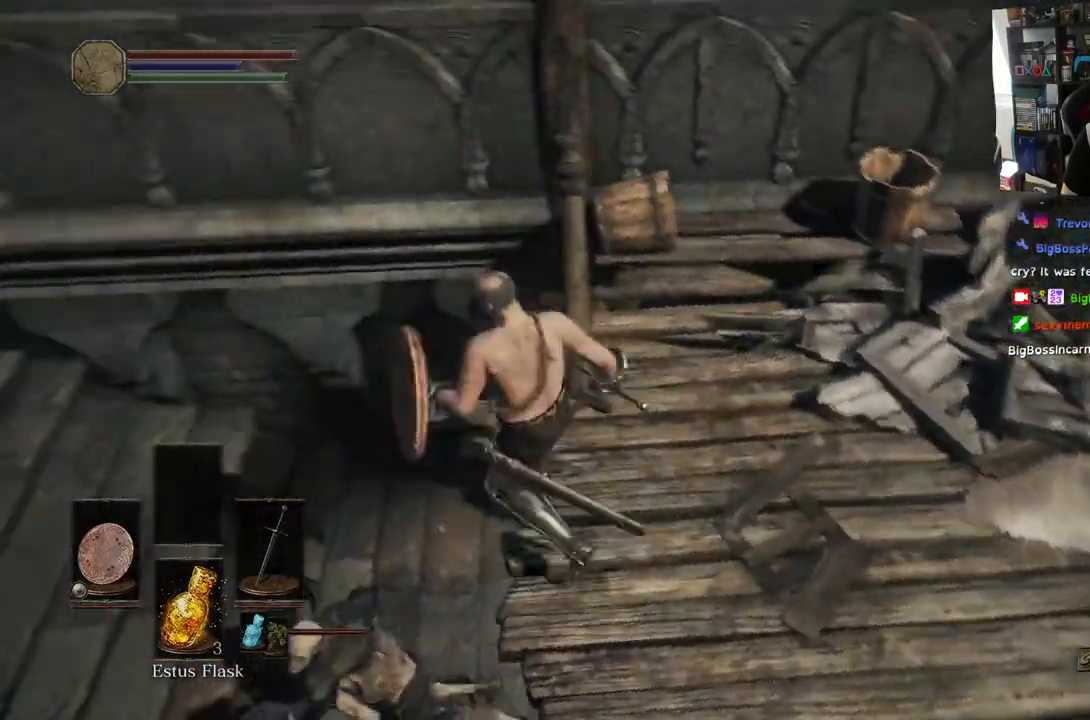
{"buttons": [], "left_stick": "up-left", "right_stick": "center", "events": [[17, "L2", "down"], [33, "L2", "up"], [100, "R1", "down"], [233, "R1", "up"], [300, "right_stick", "center"], [367, "left_stick", "up-left"]]}
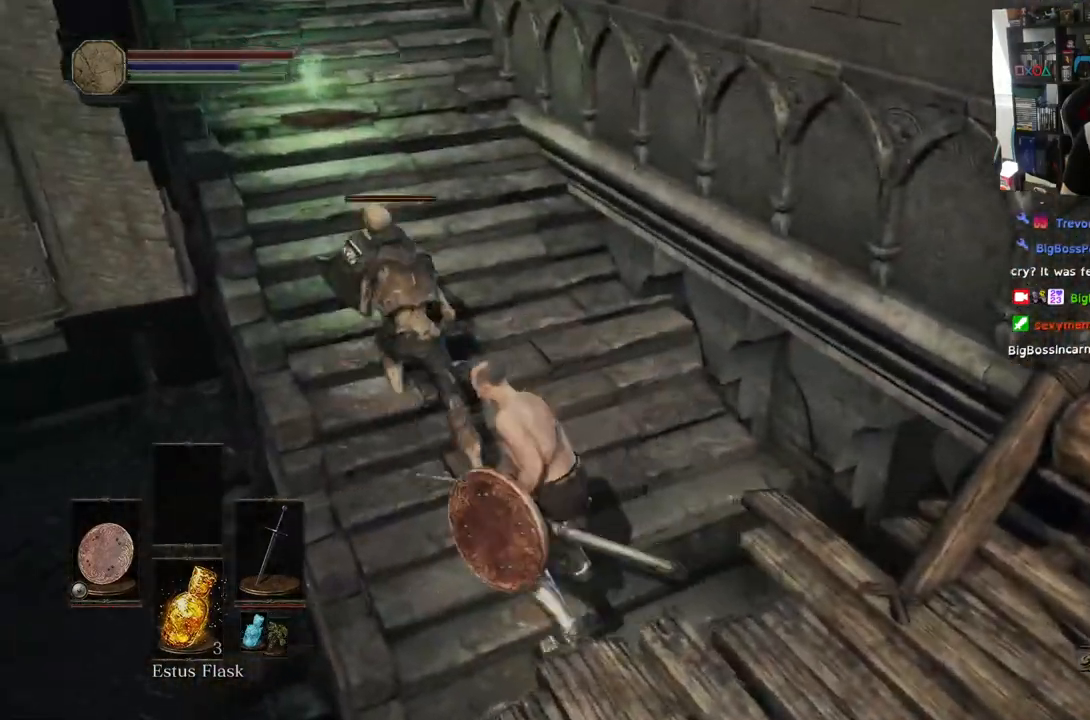
{"buttons": [], "left_stick": "center", "right_stick": "center", "events": [[167, "left_stick", "center"], [250, "right_stick", "left"], [317, "R2", "down"], [333, "R2", "up"], [333, "right_stick", "center"]]}
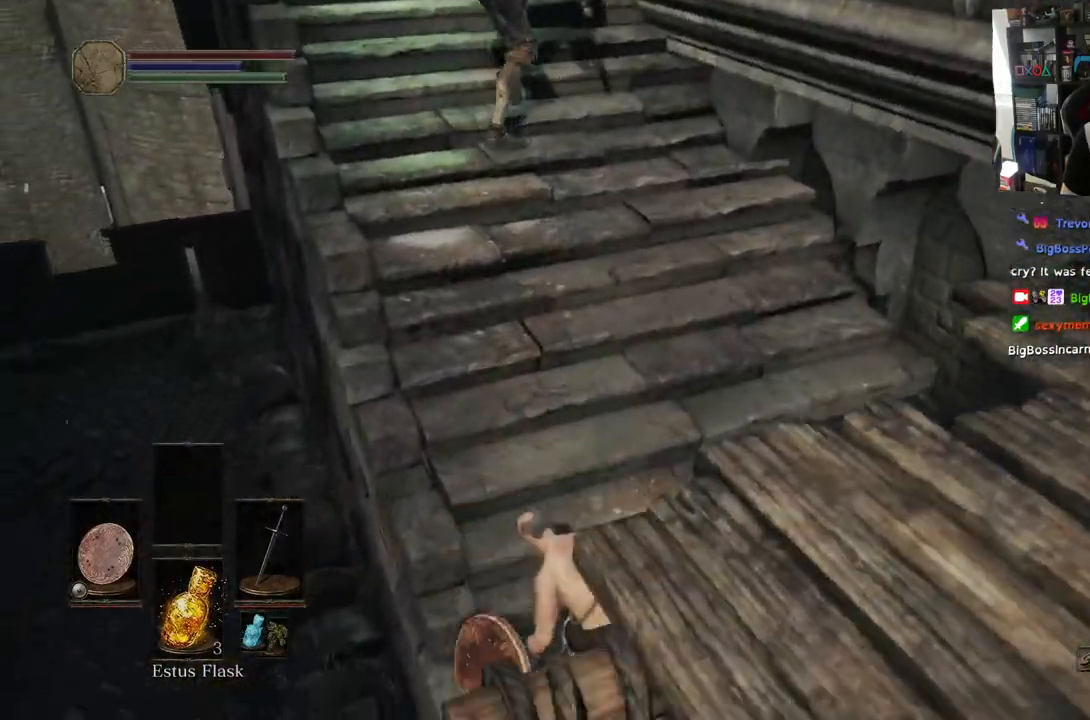
{"buttons": [], "left_stick": "right", "right_stick": "center", "events": [[67, "right_stick", "up"], [117, "left_stick", "down-right"], [450, "right_stick", "center"], [500, "left_stick", "right"]]}
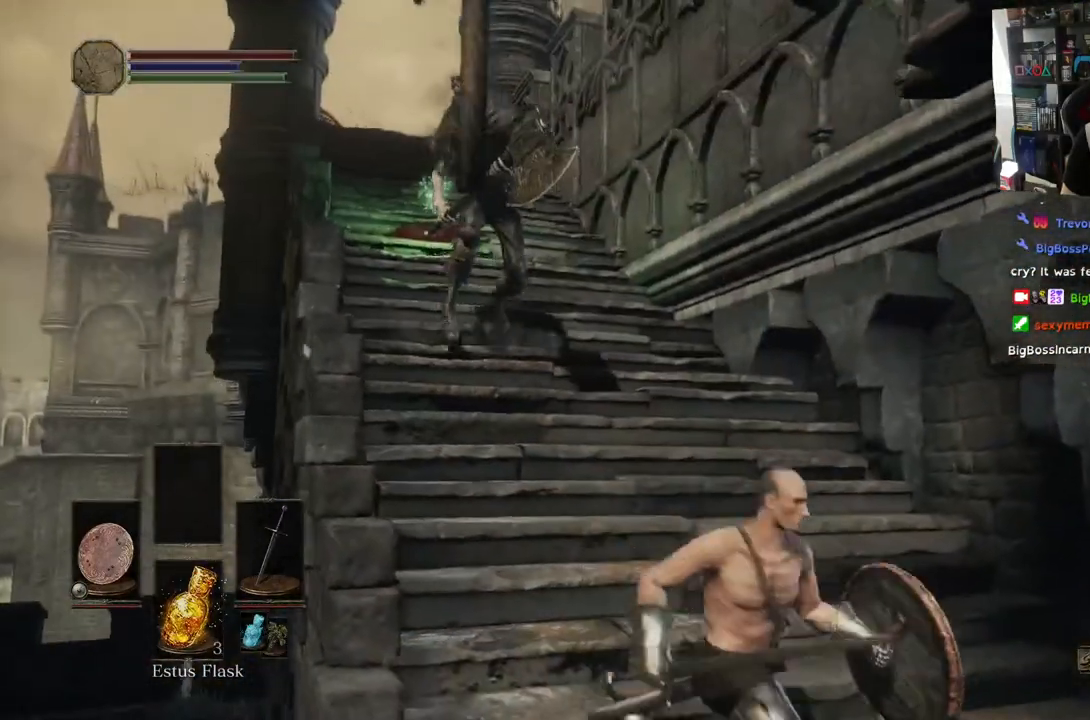
{"buttons": ["L1"], "left_stick": "up-right", "right_stick": "center", "events": [[33, "R3", "down"], [167, "R3", "up"], [217, "left_stick", "up-right"], [233, "L1", "down"]]}
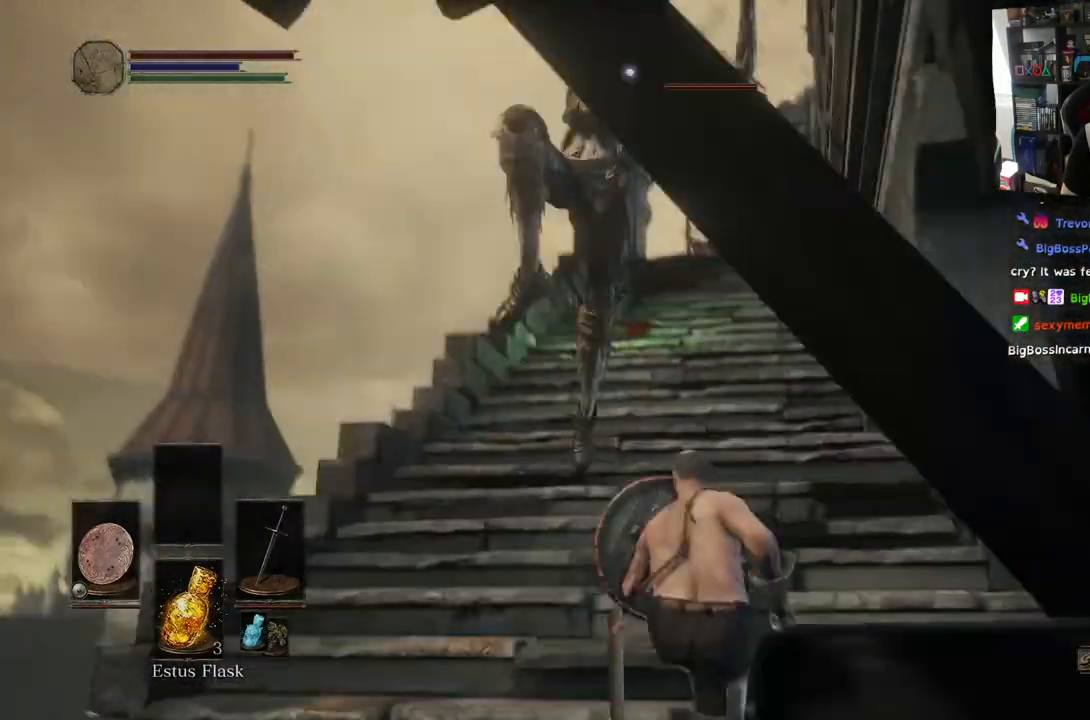
{"buttons": [], "left_stick": "up", "right_stick": "center", "events": [[17, "left_stick", "up"], [433, "L1", "up"]]}
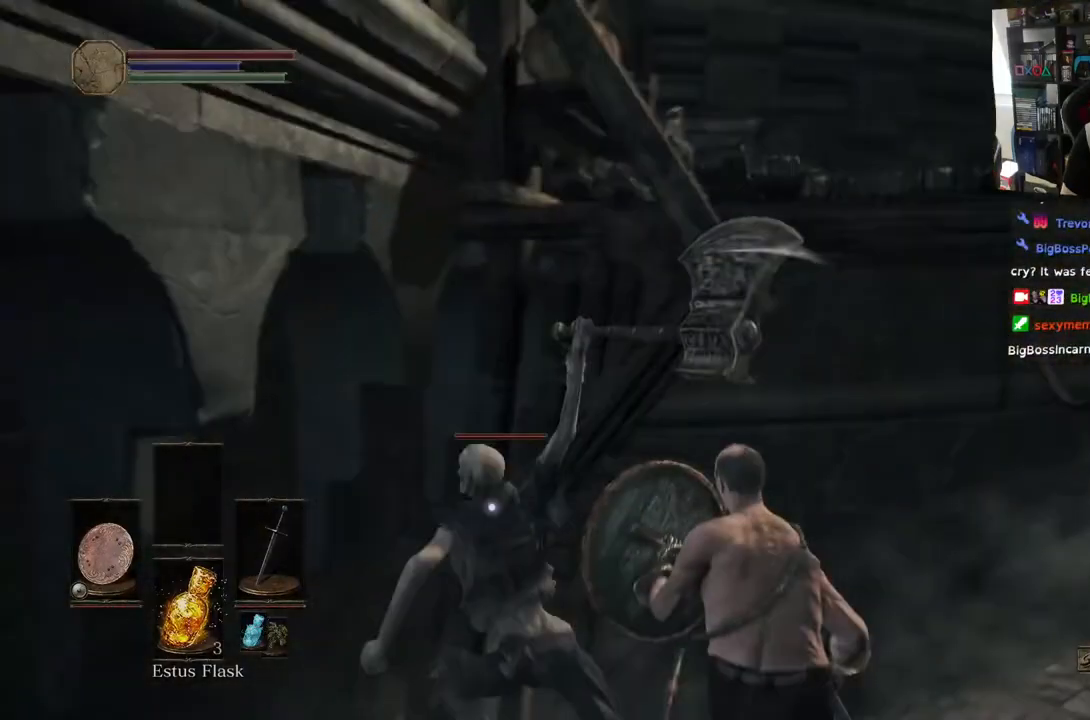
{"buttons": [], "left_stick": "center", "right_stick": "center", "events": [[333, "R1", "down"], [467, "R1", "up"], [500, "left_stick", "center"]]}
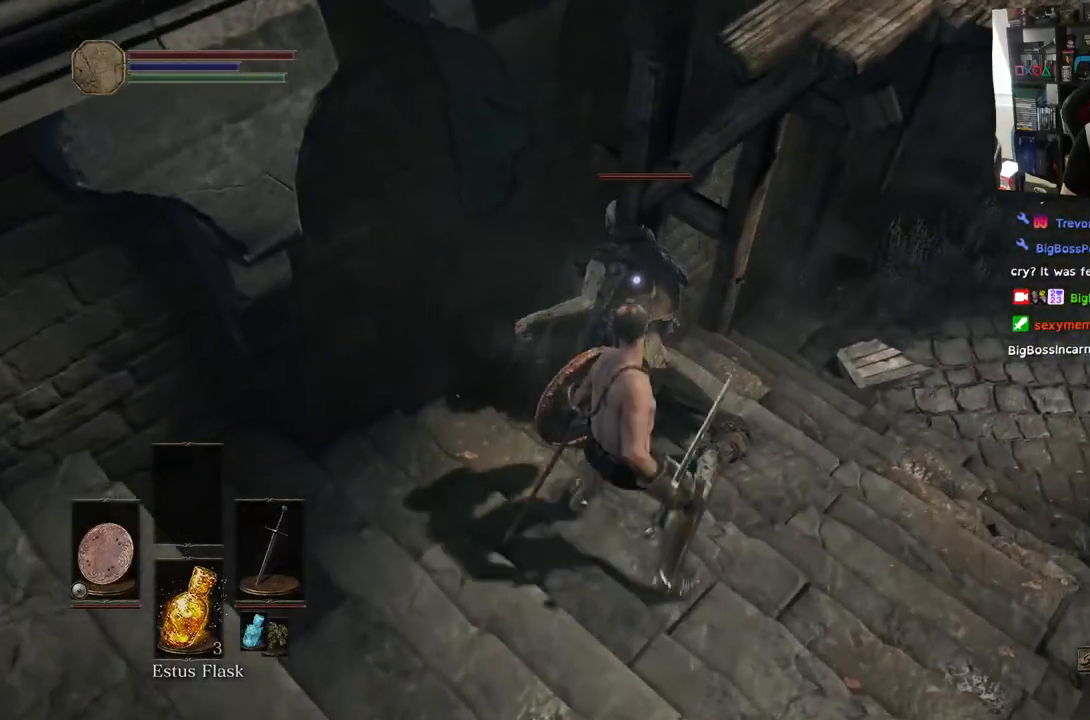
{"buttons": ["R1"], "left_stick": "center", "right_stick": "center", "events": [[50, "R1", "down"], [183, "R1", "up"], [267, "R1", "down"], [433, "R1", "up"], [500, "R1", "down"]]}
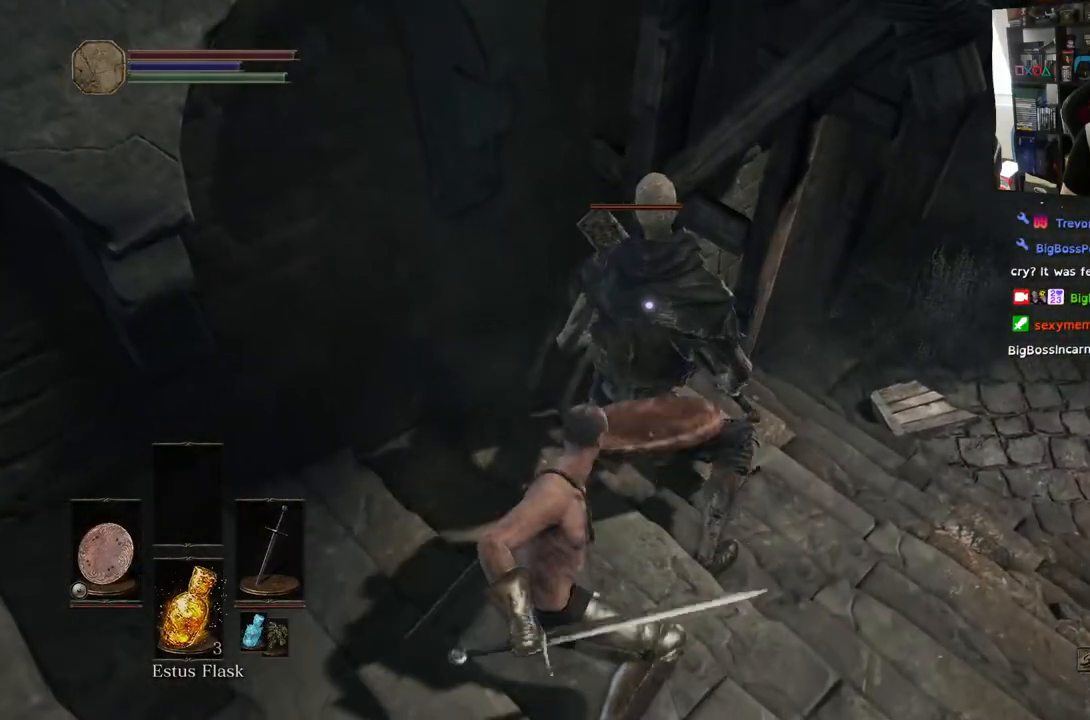
{"buttons": ["R1"], "left_stick": "center", "right_stick": "center", "events": [[167, "R1", "up"], [233, "R1", "down"], [283, "L2", "down"], [333, "L2", "up"], [400, "R1", "up"], [483, "R1", "down"]]}
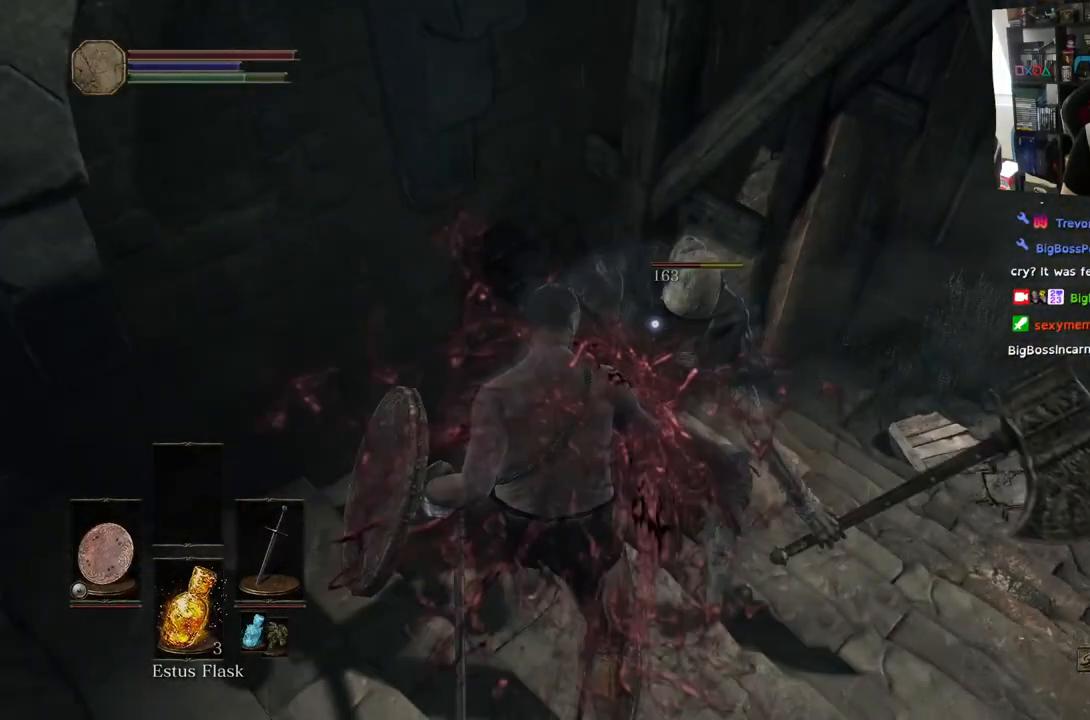
{"buttons": ["R1"], "left_stick": "up", "right_stick": "center", "events": [[150, "R1", "up"], [217, "R1", "down"], [300, "left_stick", "up"], [400, "R1", "up"], [500, "R1", "down"]]}
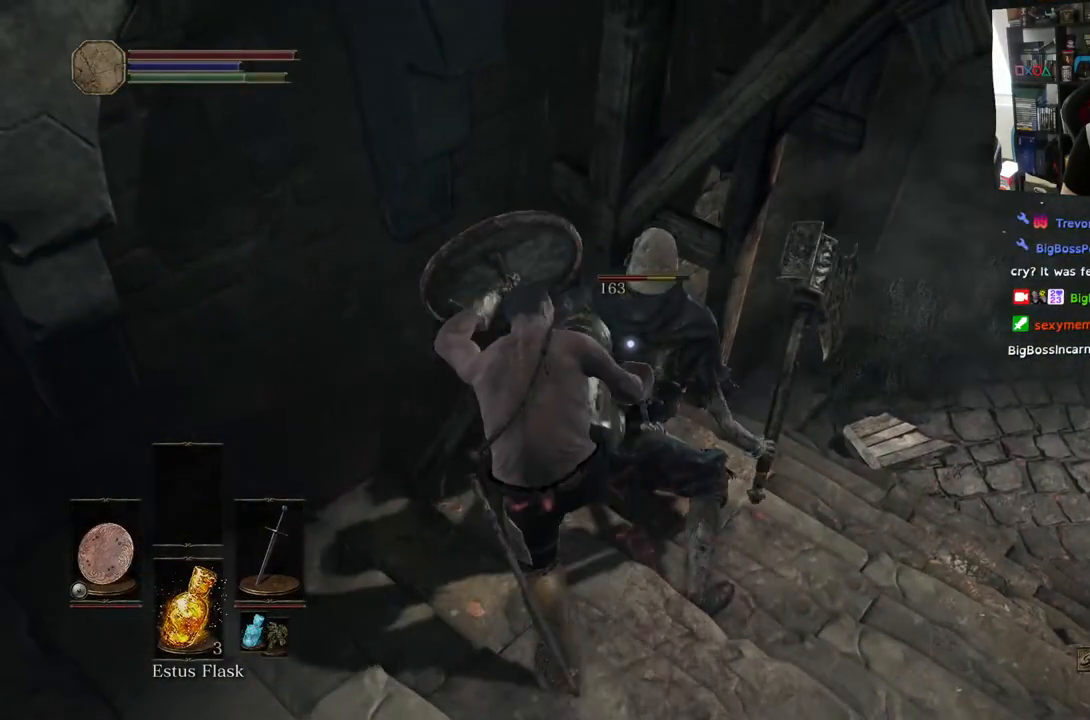
{"buttons": [], "left_stick": "up", "right_stick": "center", "events": [[150, "R1", "up"]]}
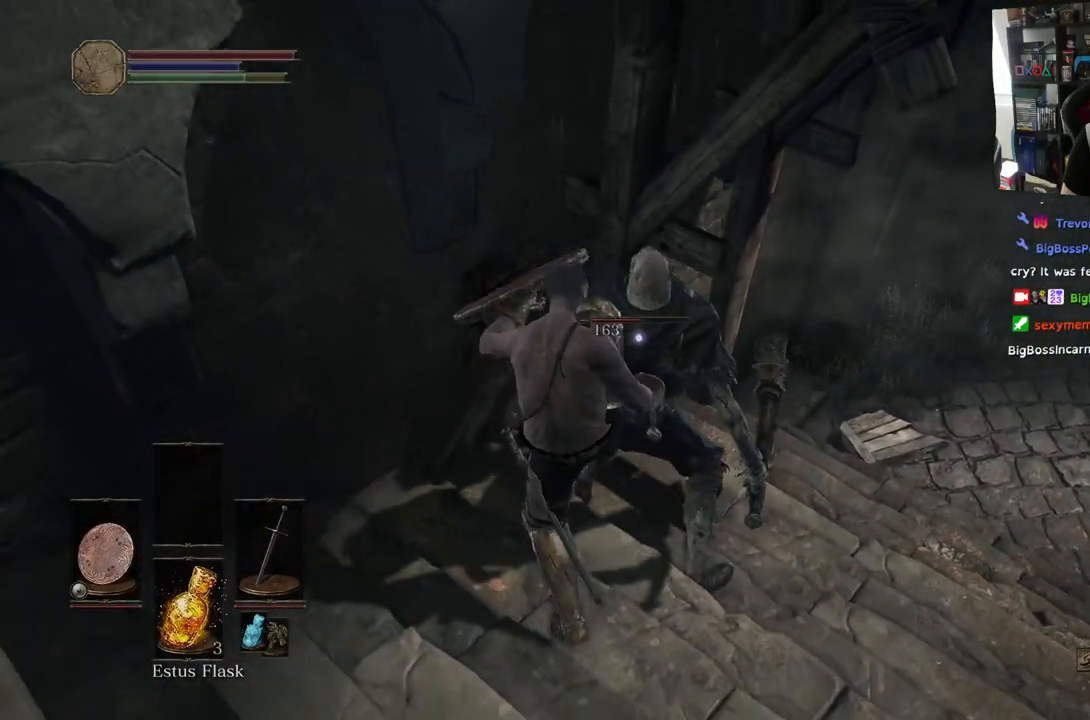
{"buttons": [], "left_stick": "up", "right_stick": "center", "events": []}
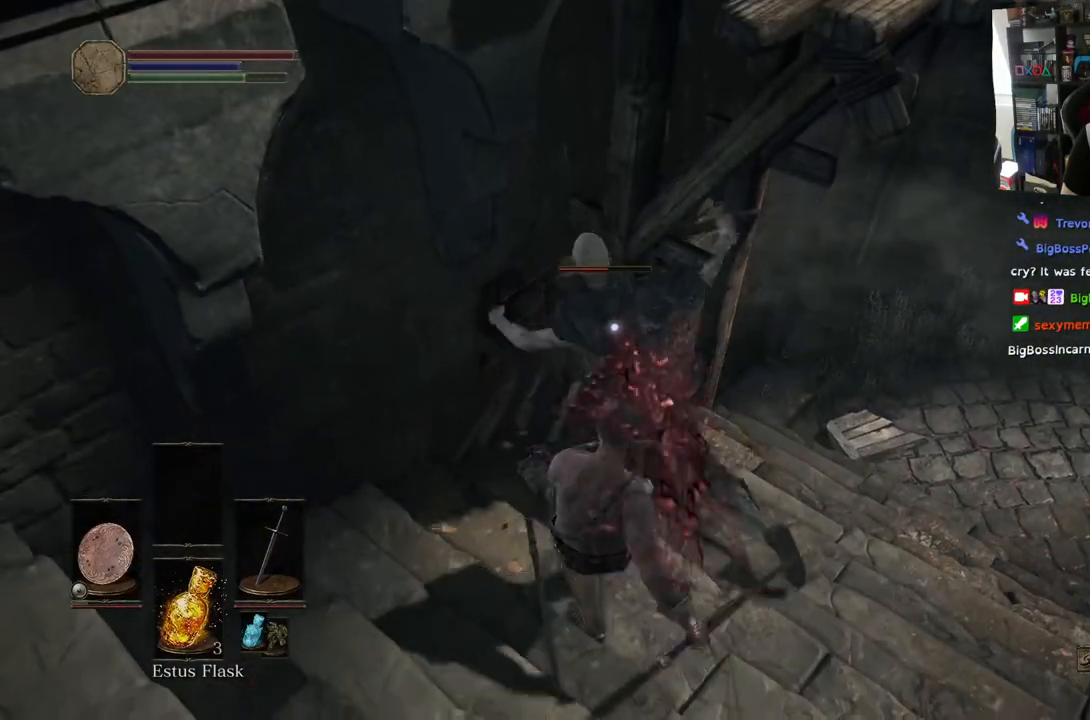
{"buttons": [], "left_stick": "right", "right_stick": "center", "events": [[133, "left_stick", "up-right"], [333, "left_stick", "right"]]}
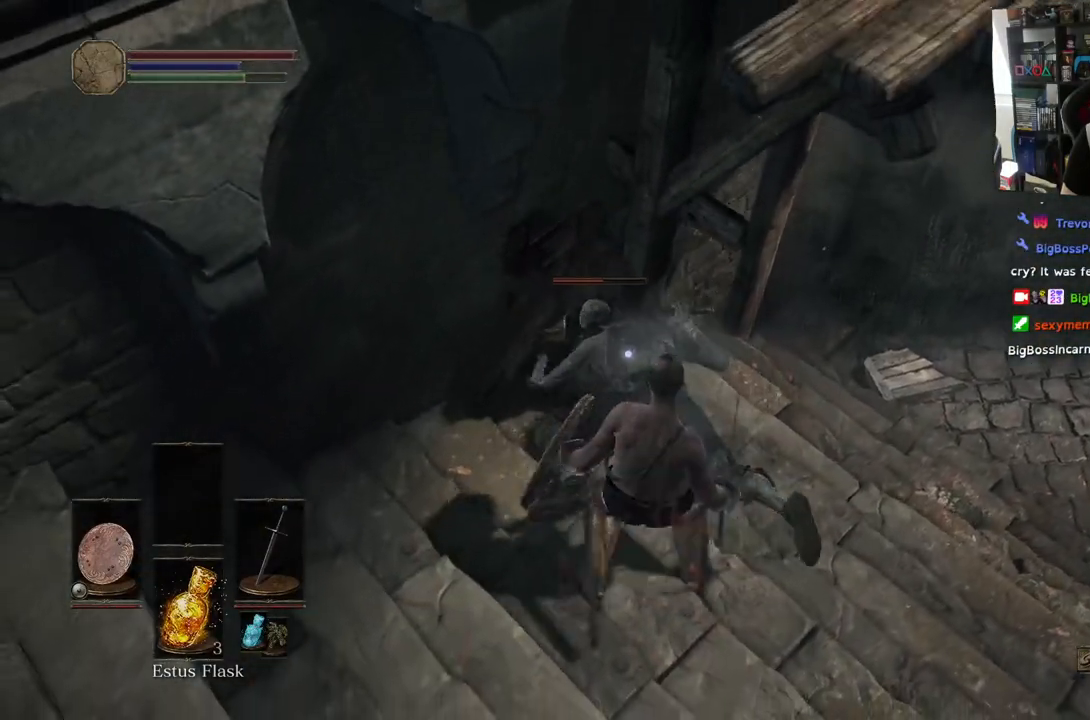
{"buttons": ["R1"], "left_stick": "right", "right_stick": "center", "events": [[483, "R1", "down"]]}
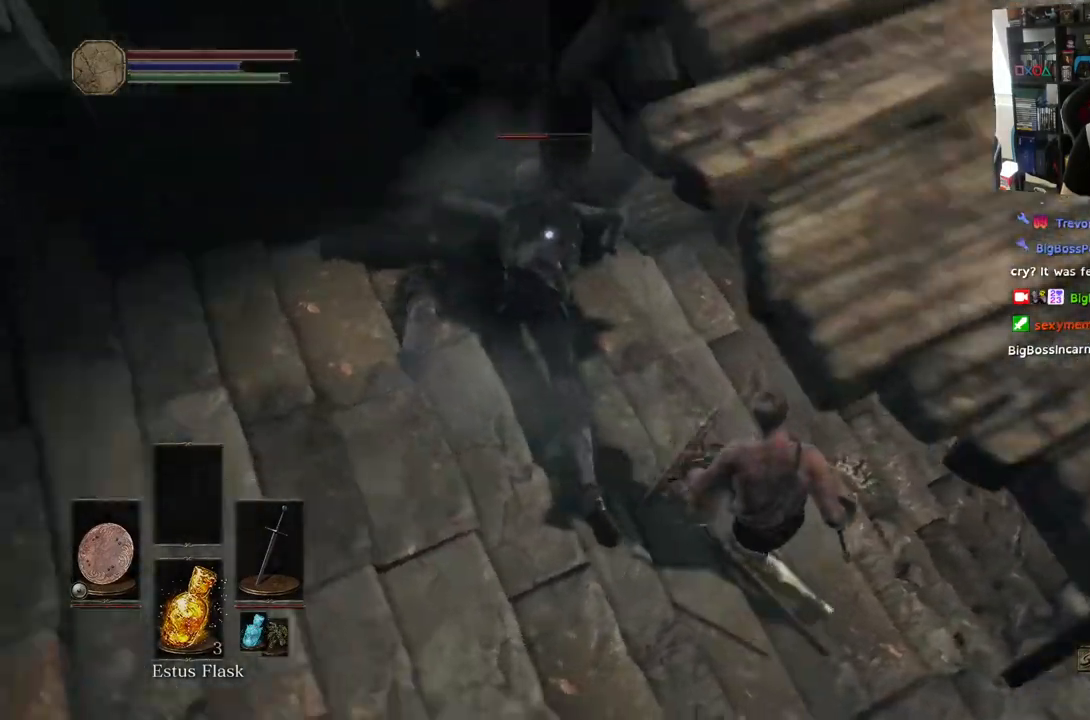
{"buttons": ["R1"], "left_stick": "center", "right_stick": "center", "events": [[17, "left_stick", "center"], [67, "left_stick", "left"], [117, "R1", "up"], [217, "R1", "down"], [250, "left_stick", "center"], [367, "R1", "up"], [483, "R1", "down"]]}
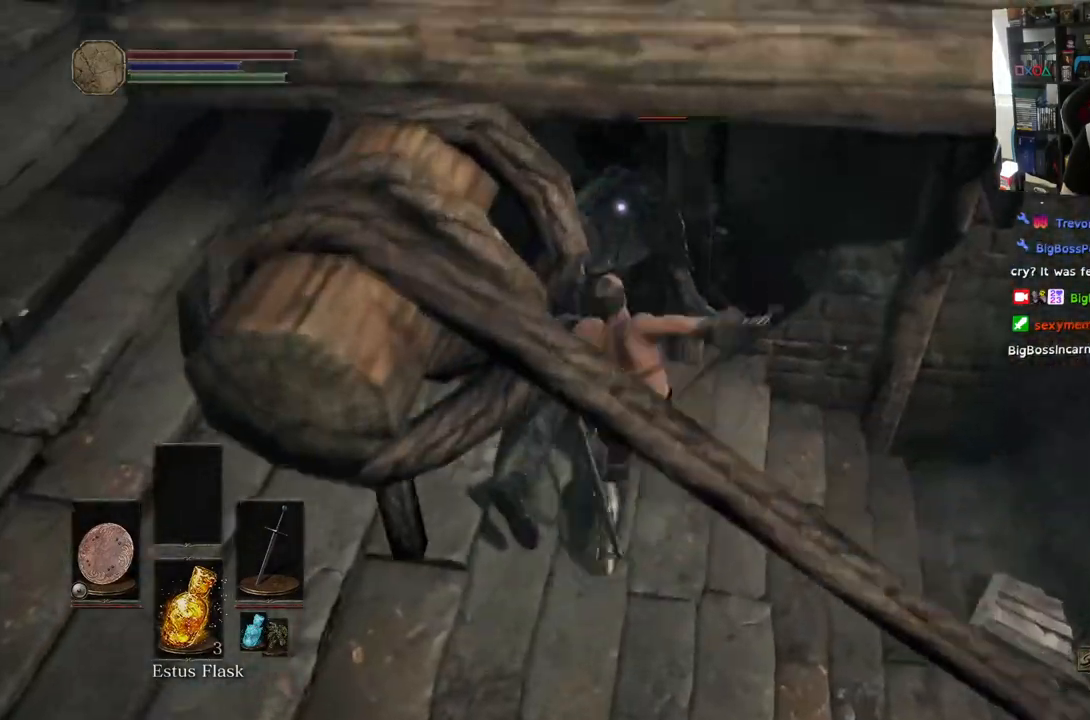
{"buttons": [], "left_stick": "left", "right_stick": "center", "events": [[83, "left_stick", "left"], [133, "R1", "up"], [217, "R1", "down"], [383, "R1", "up"]]}
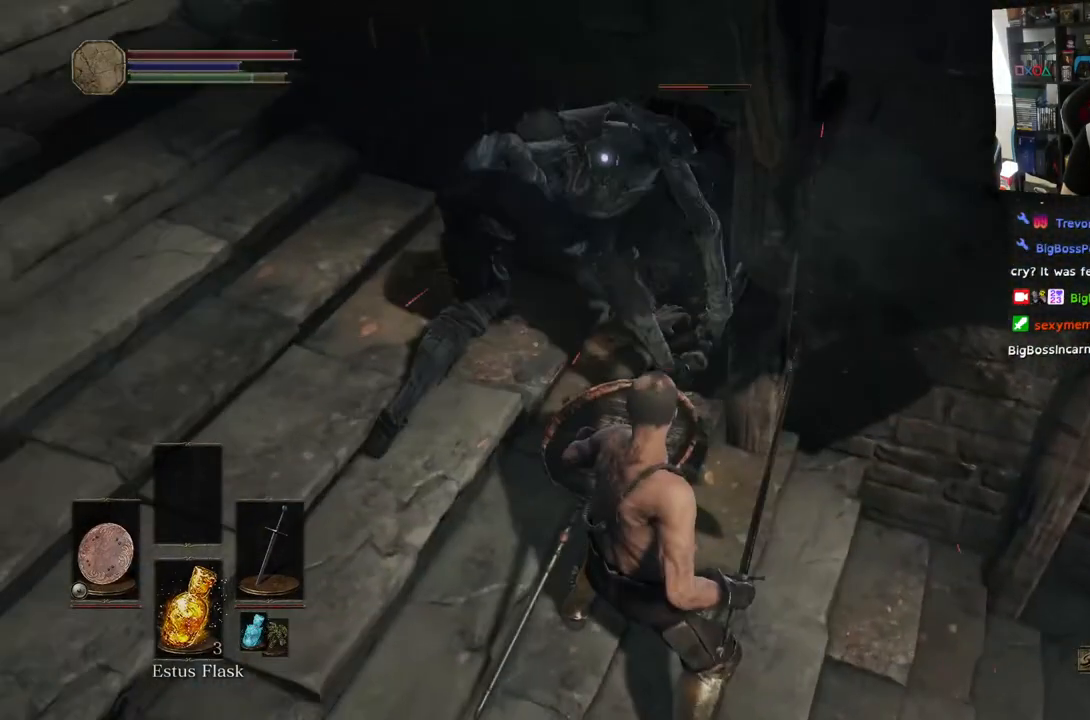
{"buttons": [], "left_stick": "left", "right_stick": "center", "events": [[217, "L1", "down"], [467, "L1", "up"]]}
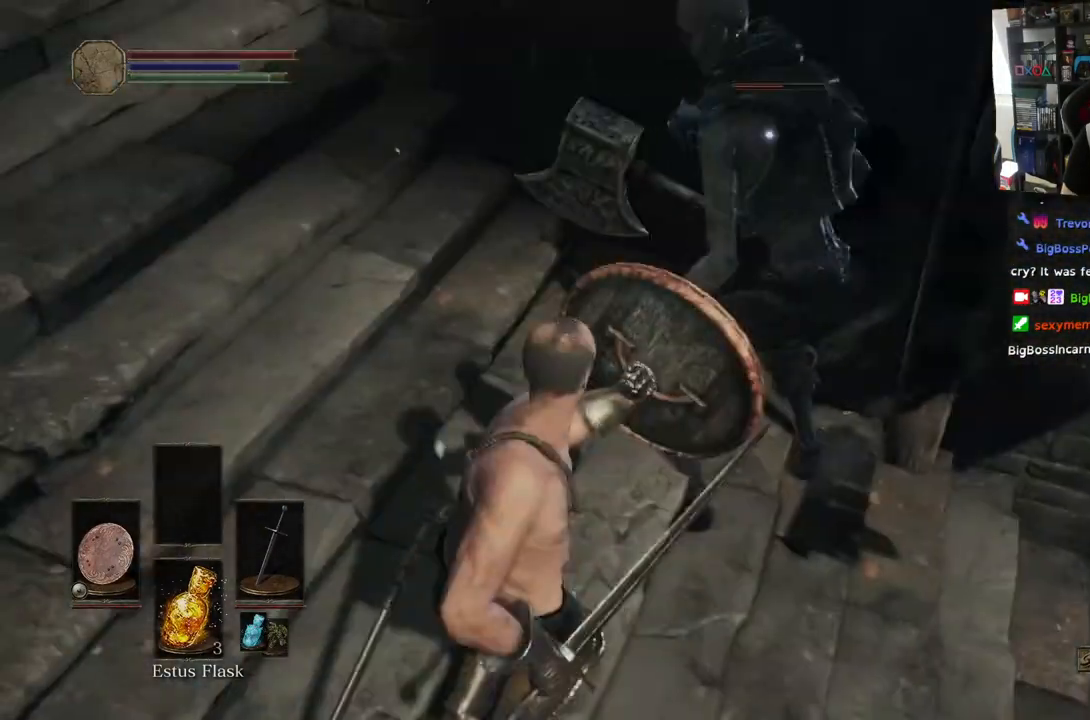
{"buttons": ["R1"], "left_stick": "center", "right_stick": "center", "events": [[67, "R1", "down"], [183, "R1", "up"], [267, "R1", "down"], [300, "left_stick", "down-left"], [417, "R1", "up"], [433, "left_stick", "center"], [483, "R1", "down"]]}
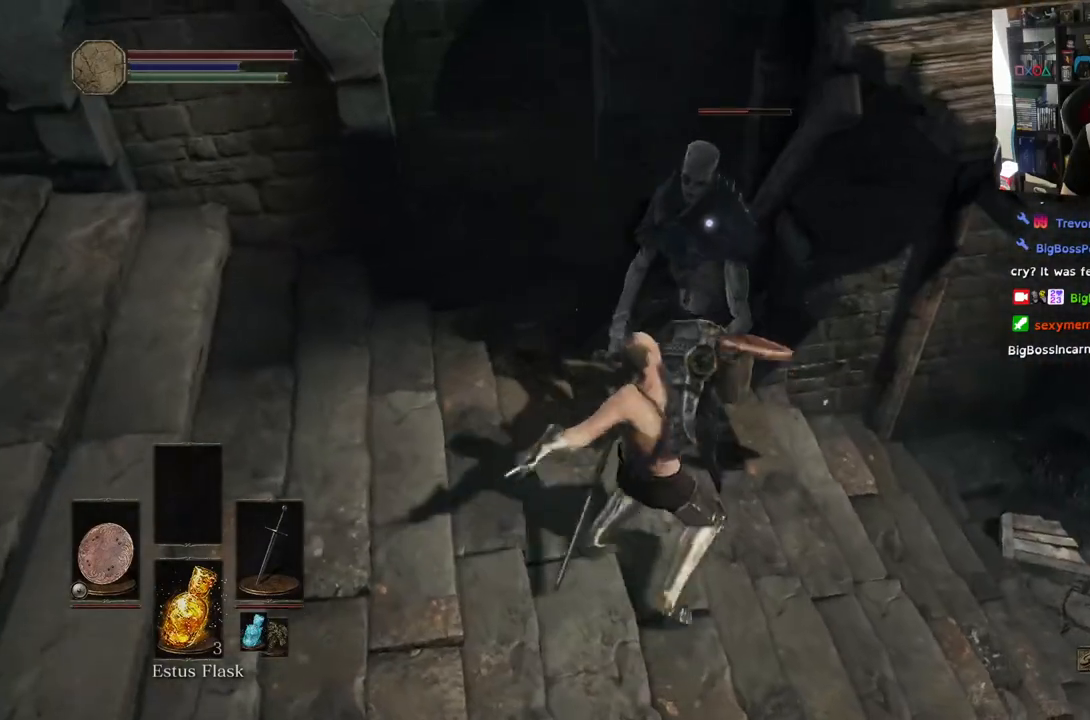
{"buttons": ["R1"], "left_stick": "left", "right_stick": "center", "events": [[83, "left_stick", "left"], [150, "R1", "up"], [167, "left_stick", "center"], [250, "R1", "down"], [383, "R1", "up"], [467, "R1", "down"], [500, "left_stick", "left"]]}
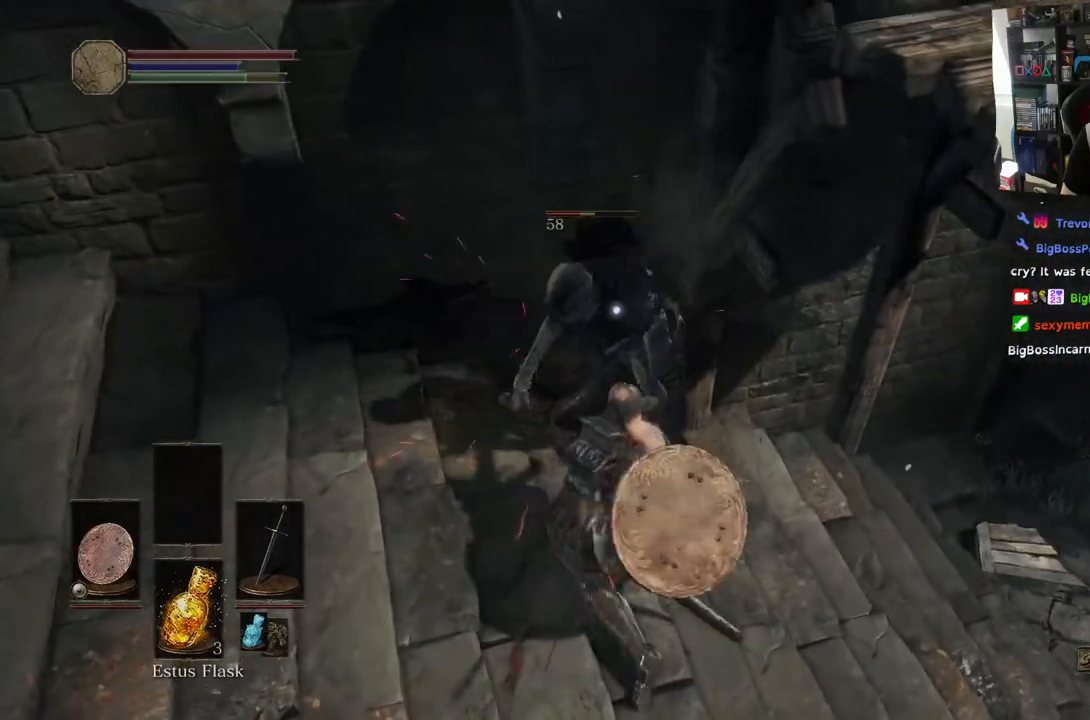
{"buttons": [], "left_stick": "center", "right_stick": "center", "events": [[83, "left_stick", "center"], [133, "R1", "up"], [167, "left_stick", "left"], [283, "left_stick", "center"]]}
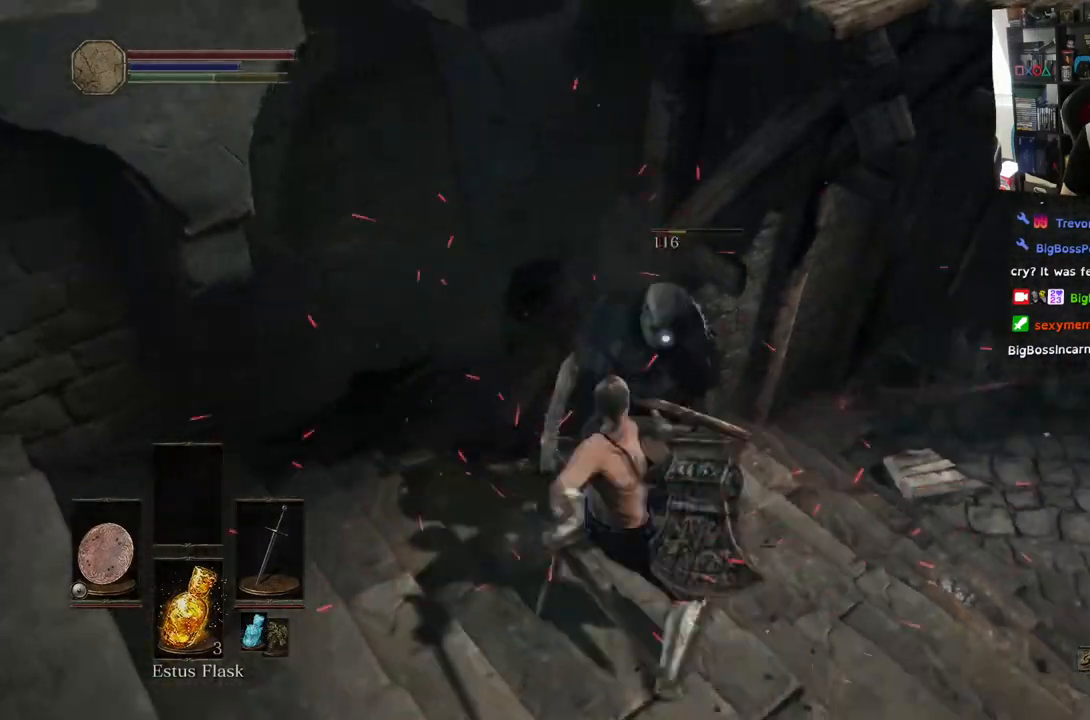
{"buttons": ["L2"], "left_stick": "center", "right_stick": "center", "events": [[150, "left_stick", "left"], [467, "left_stick", "center"], [483, "L2", "down"]]}
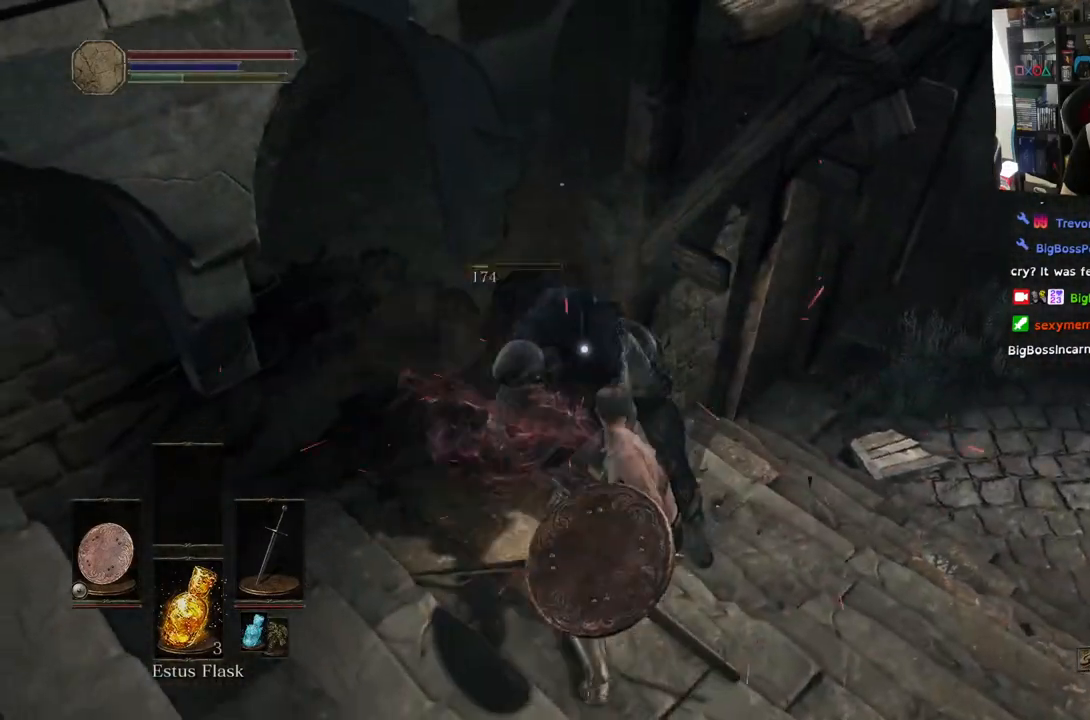
{"buttons": [], "left_stick": "down-right", "right_stick": "left", "events": [[33, "L2", "up"], [100, "L2", "down"], [150, "L2", "up"], [150, "left_stick", "down-right"], [267, "right_stick", "left"]]}
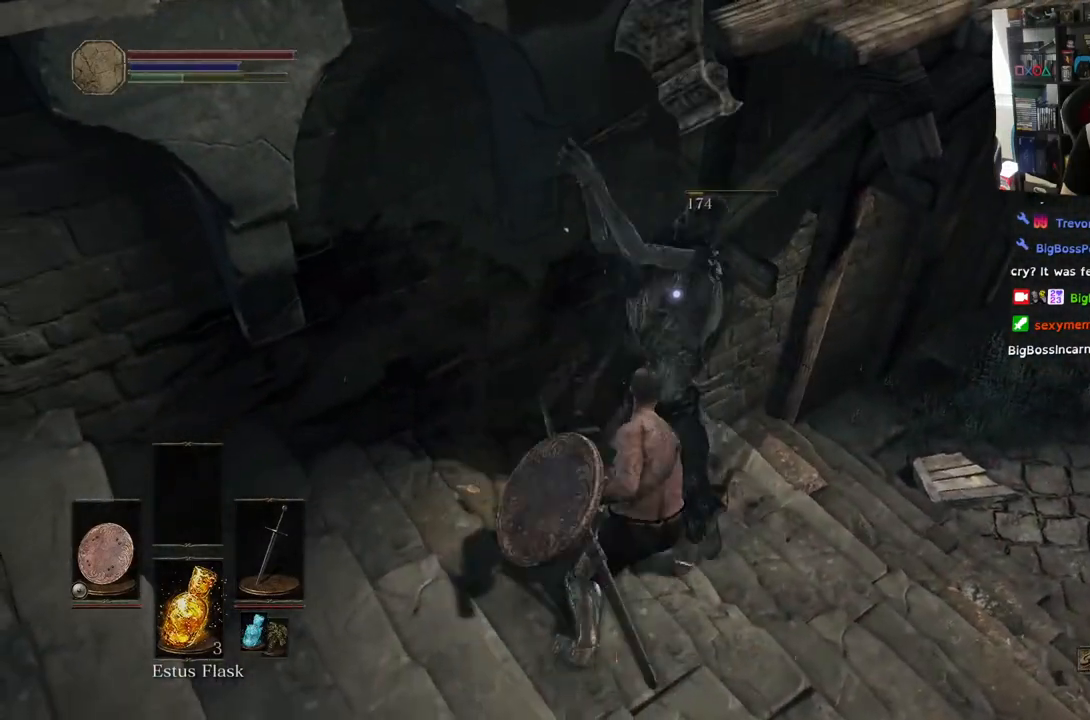
{"buttons": ["L1"], "left_stick": "down-right", "right_stick": "left", "events": [[200, "L1", "down"]]}
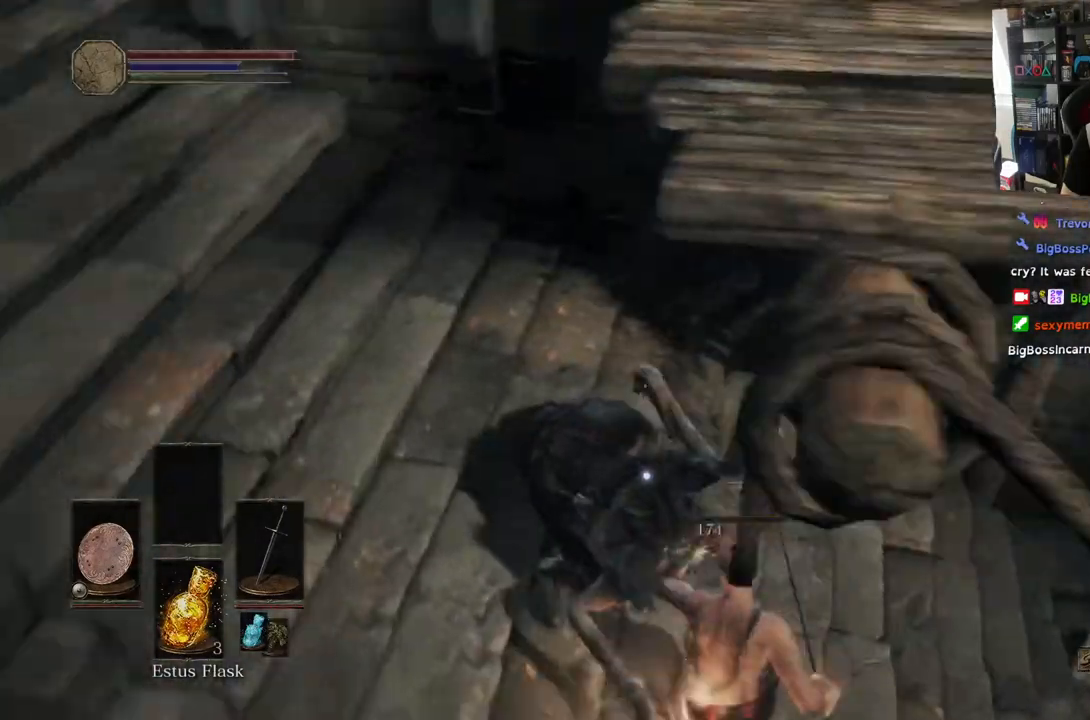
{"buttons": ["L1"], "left_stick": "right", "right_stick": "left", "events": [[400, "left_stick", "right"]]}
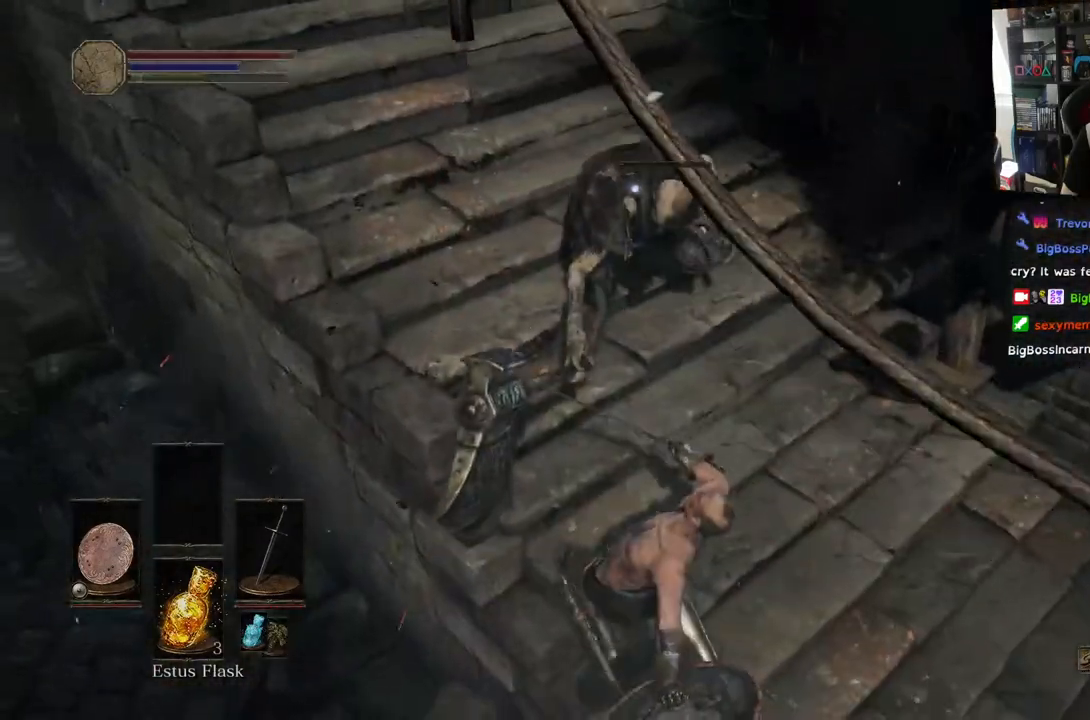
{"buttons": [], "left_stick": "right", "right_stick": "left", "events": [[117, "L1", "up"]]}
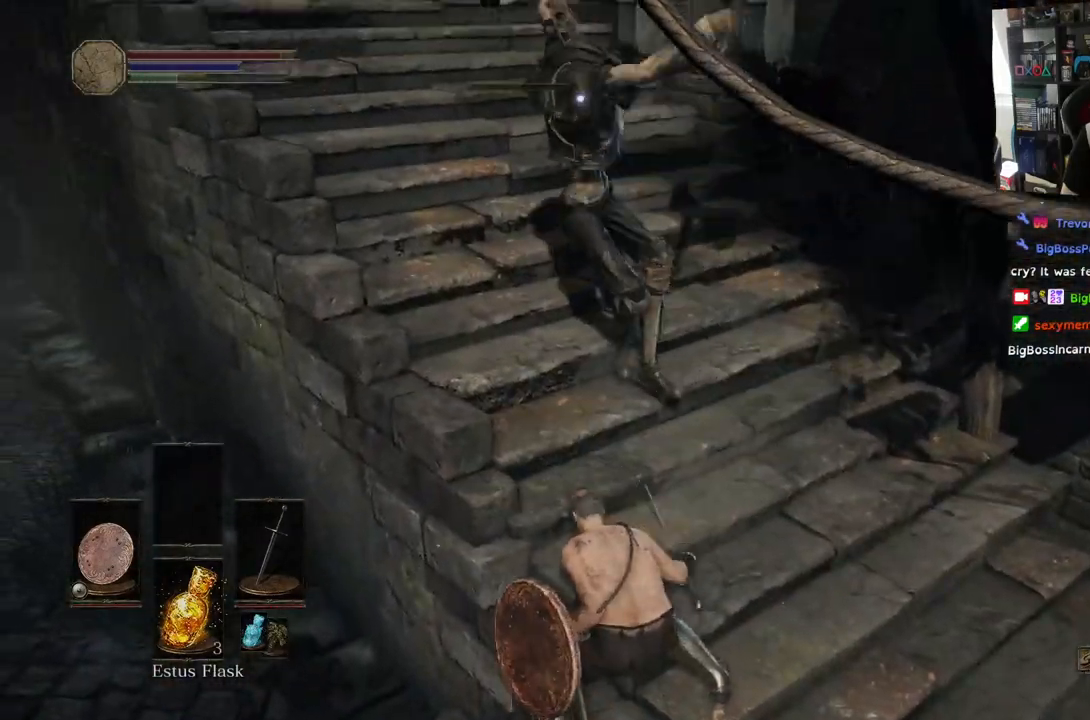
{"buttons": ["L1"], "left_stick": "up-right", "right_stick": "left", "events": [[50, "left_stick", "up-right"], [133, "L1", "down"]]}